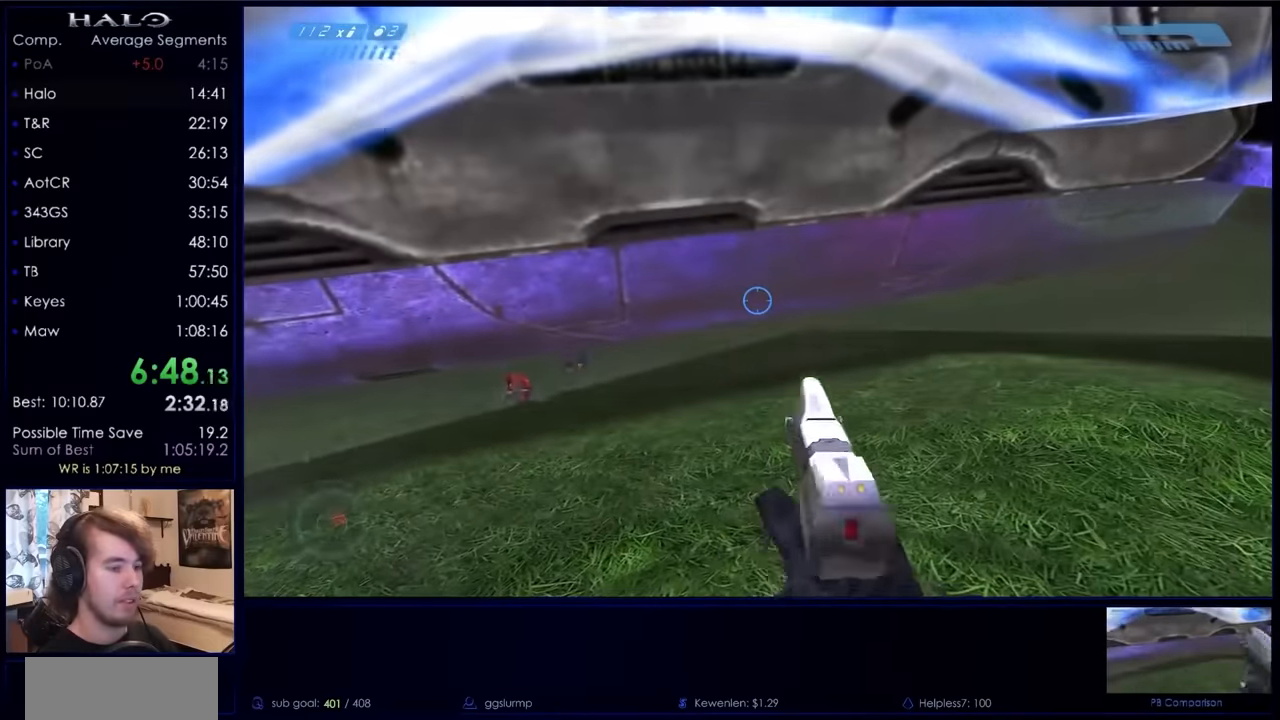
Gameplay with keyboard and mouse; each line is a JSON object with the keys and mouse buttons held at the frame after it. "events" lists presses ("down") and releases ("up") of "a", "c", "ctrl", "d", "down", "e", "f", "q", "r", "return", "s", "space", "up", "w", "x", "z", "mouse_left", "mouse_right", "mouse_mb4" and "mouse_mb5" between this image and that frame as [ms after this image, input, new state], when the widget could be followed in between. "mouse_left", "mouse_right", "mouse_mb4", "mouse_mb5" = the "left", "right", "mb4", "mb5" buttons of the "mouse" list. No other keys are recorded. Not read: mouse_move.
{"keys": ["ctrl"], "mouse": [], "events": [[100, "mouse_right", "down"], [233, "mouse_right", "up"], [266, "mouse_right", "down"], [366, "mouse_right", "up"], [433, "ctrl", "down"]]}
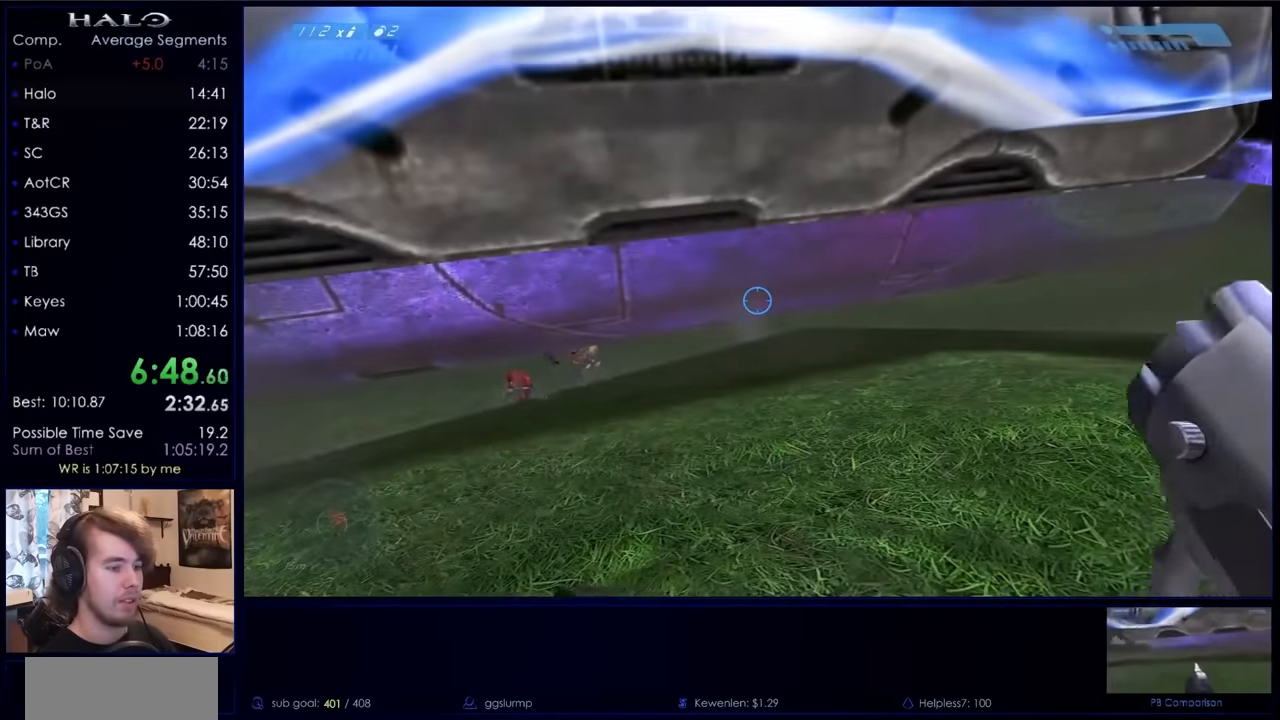
{"keys": ["ctrl"], "mouse": [], "events": [[166, "mouse_left", "down"], [300, "mouse_left", "up"], [333, "mouse_left", "down"], [466, "mouse_left", "up"]]}
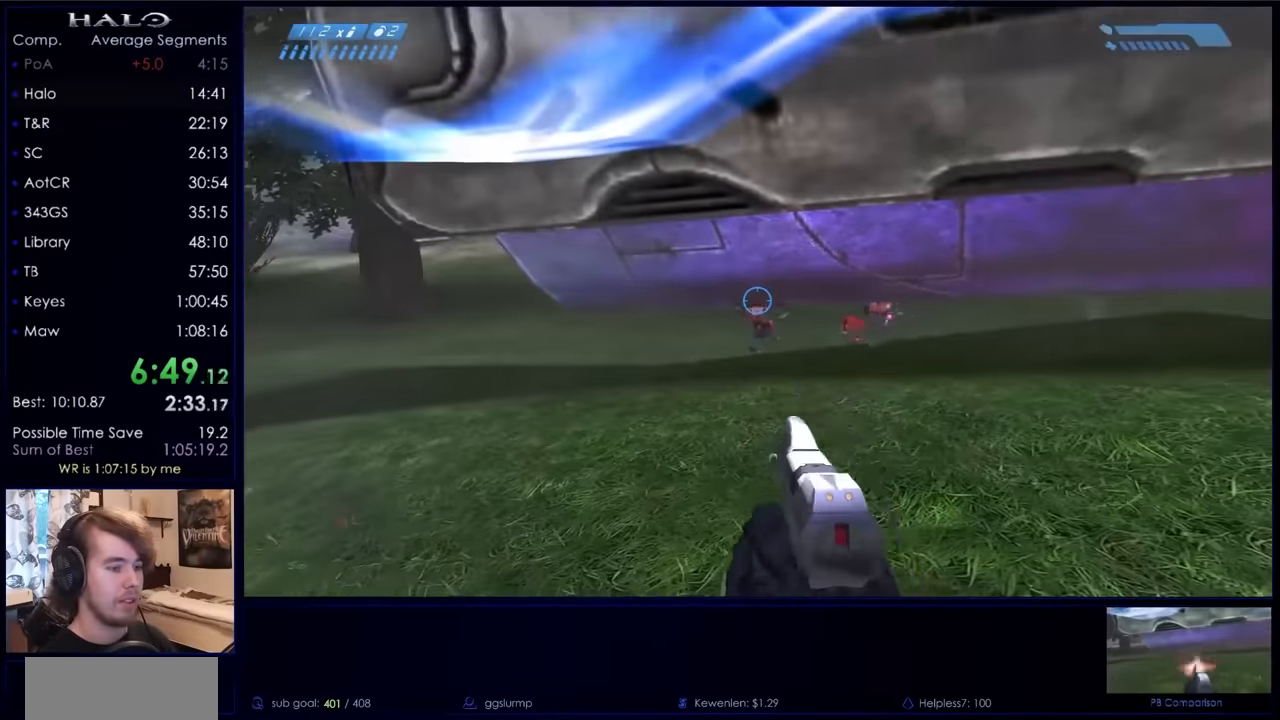
{"keys": ["ctrl"], "mouse": ["left"], "events": [[266, "mouse_left", "down"], [466, "mouse_left", "up"], [500, "mouse_left", "down"]]}
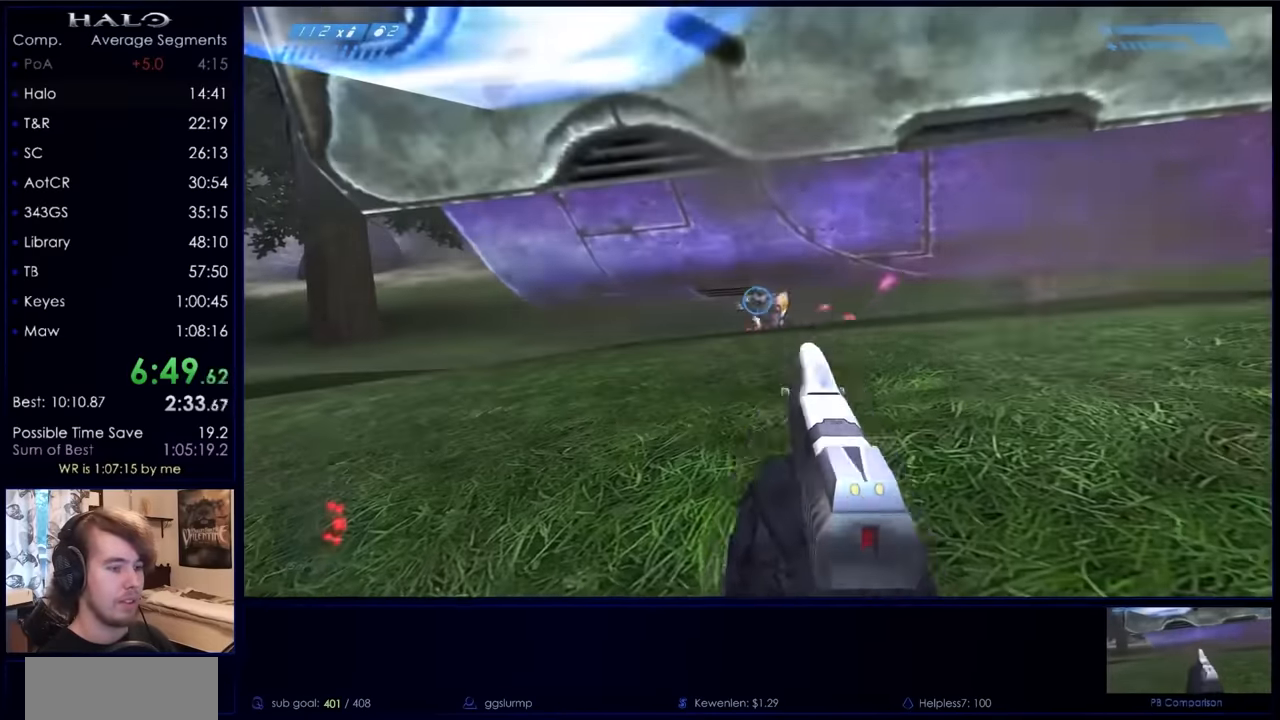
{"keys": ["a", "ctrl"], "mouse": ["left"], "events": [[133, "a", "down"], [266, "mouse_left", "up"], [366, "mouse_left", "down"]]}
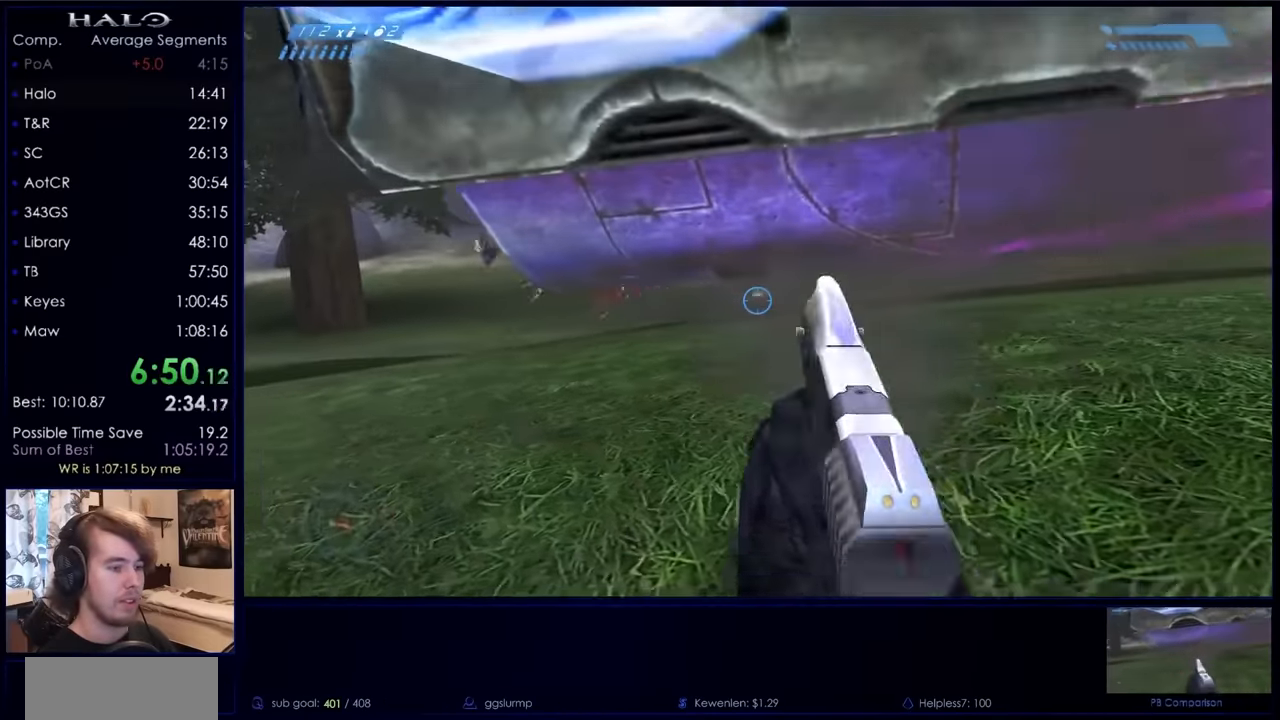
{"keys": ["d", "s"], "mouse": [], "events": [[66, "mouse_left", "up"], [166, "a", "up"], [166, "s", "down"], [200, "ctrl", "up"], [500, "d", "down"]]}
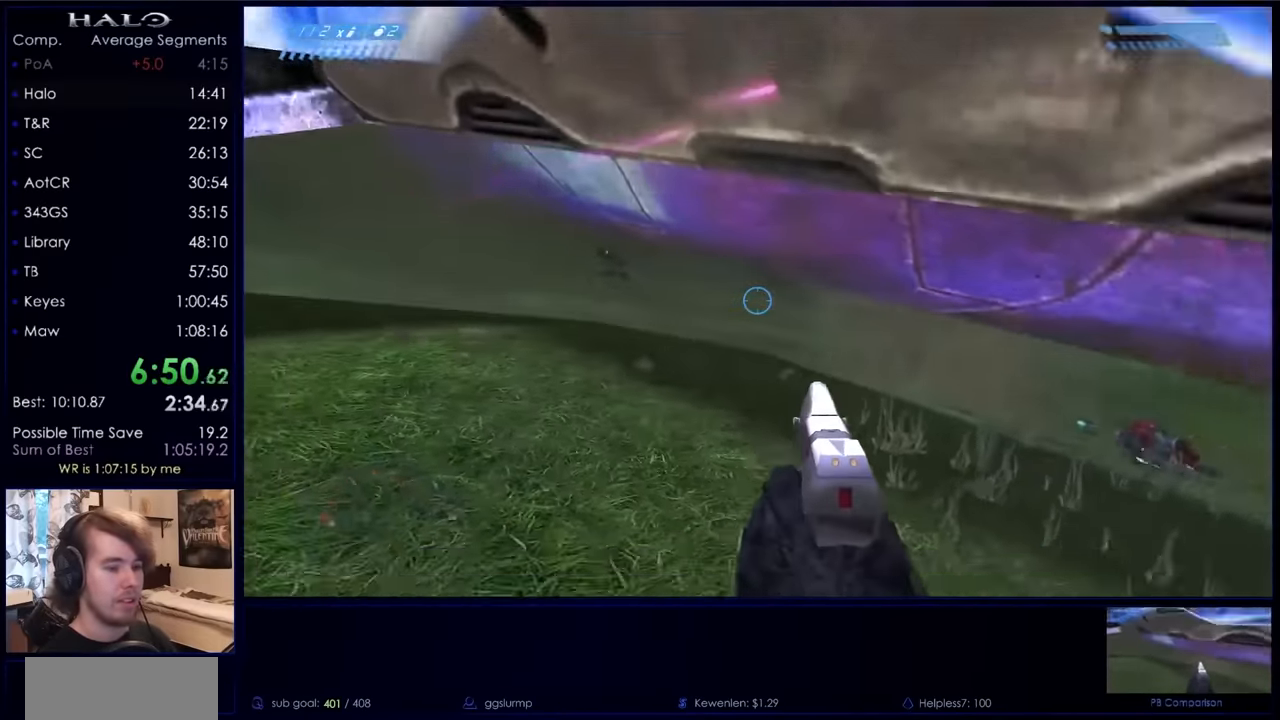
{"keys": ["a"], "mouse": [], "events": [[366, "a", "down"], [400, "d", "up"], [400, "s", "up"]]}
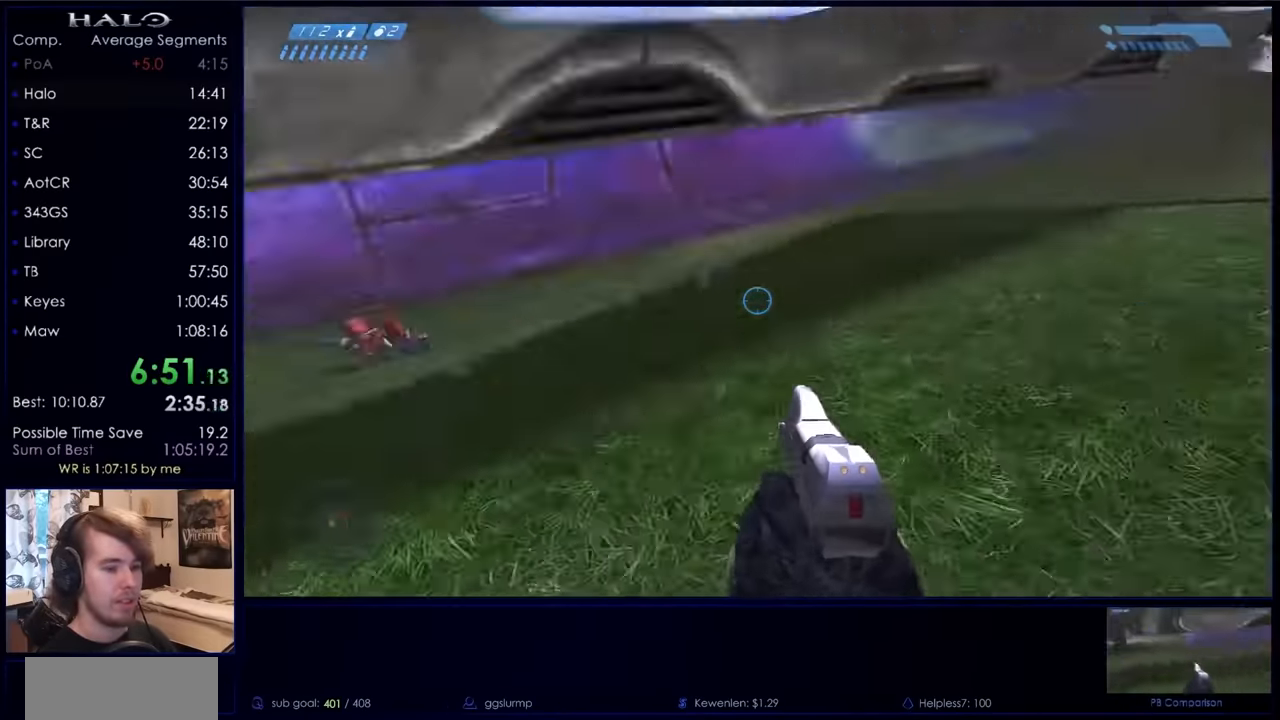
{"keys": ["w"], "mouse": [], "events": [[33, "w", "down"], [366, "a", "up"], [433, "r", "down"], [500, "r", "up"]]}
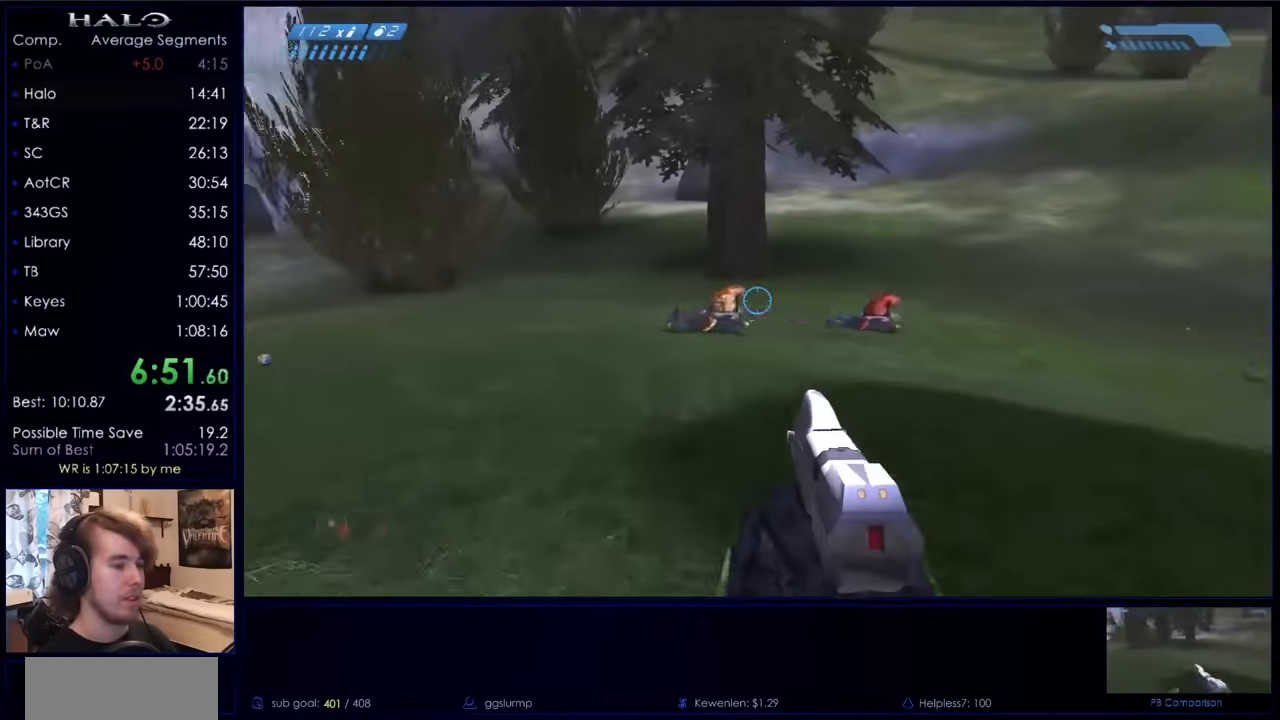
{"keys": ["w"], "mouse": [], "events": [[66, "r", "down"], [100, "q", "down"], [200, "r", "up"], [233, "mouse_mb5", "down"], [233, "q", "up"], [333, "mouse_mb5", "up"]]}
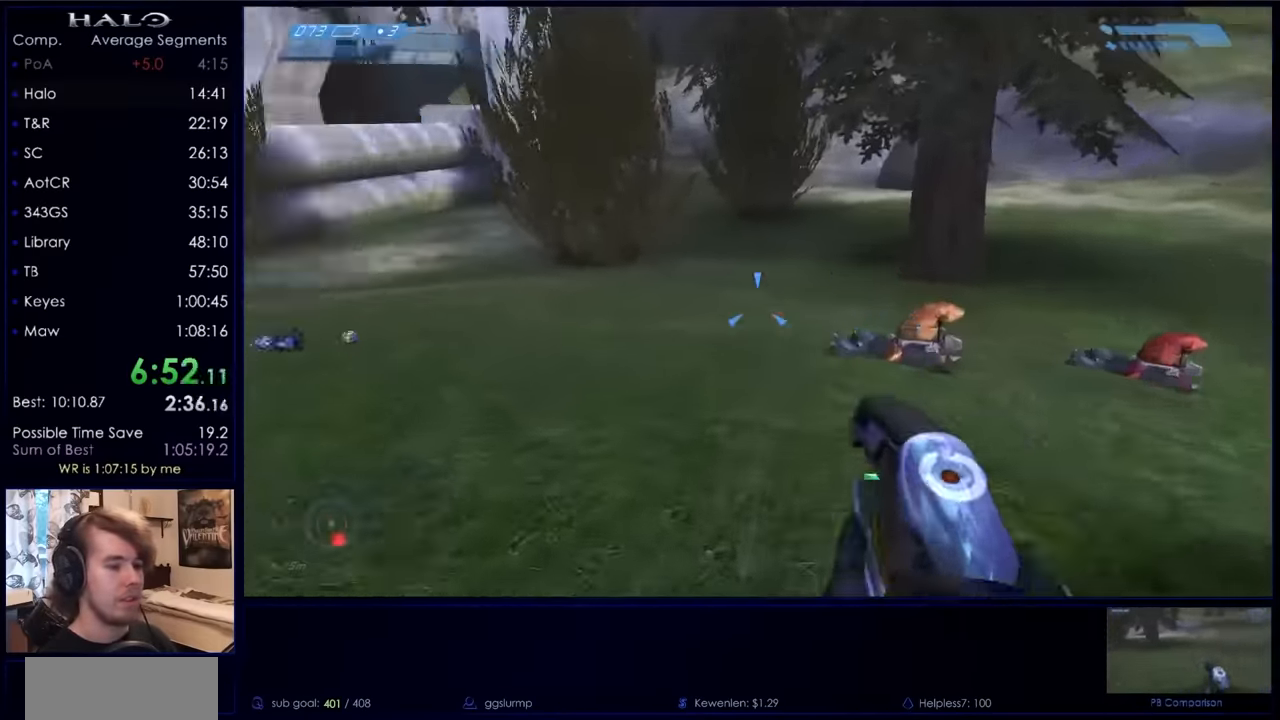
{"keys": ["w"], "mouse": [], "events": []}
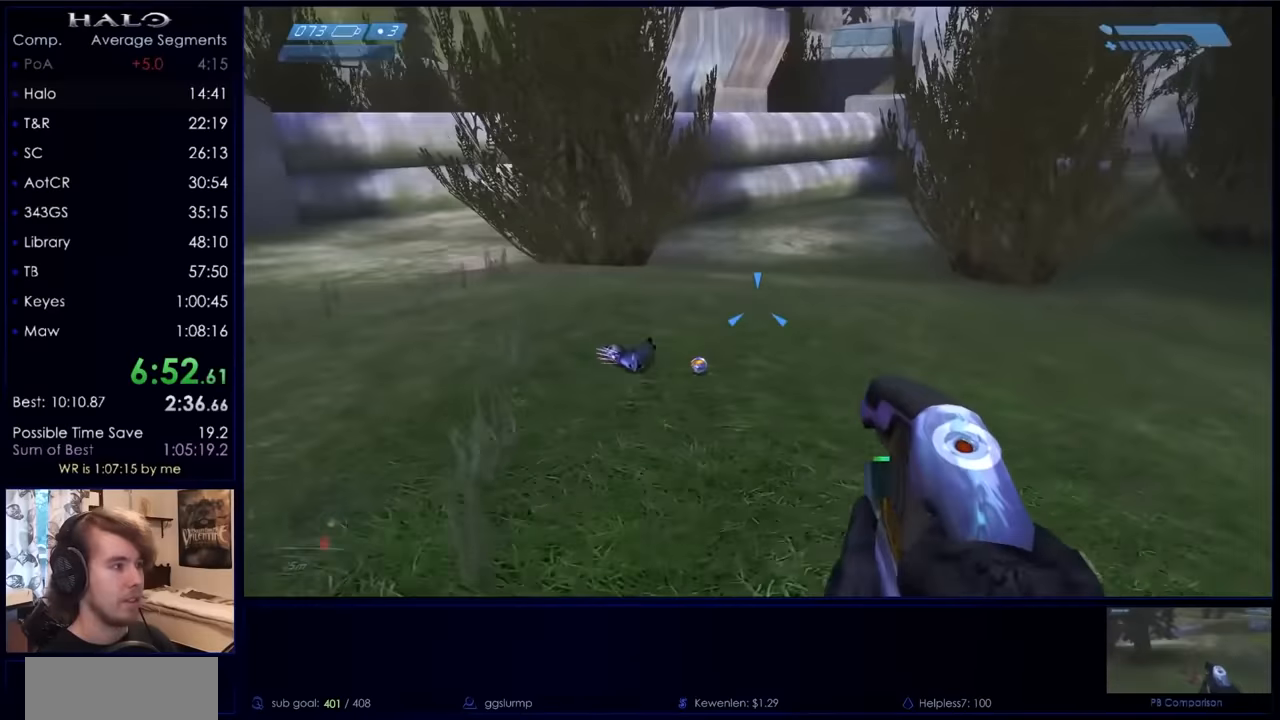
{"keys": ["w"], "mouse": [], "events": [[233, "mouse_mb4", "down"], [366, "mouse_mb4", "up"]]}
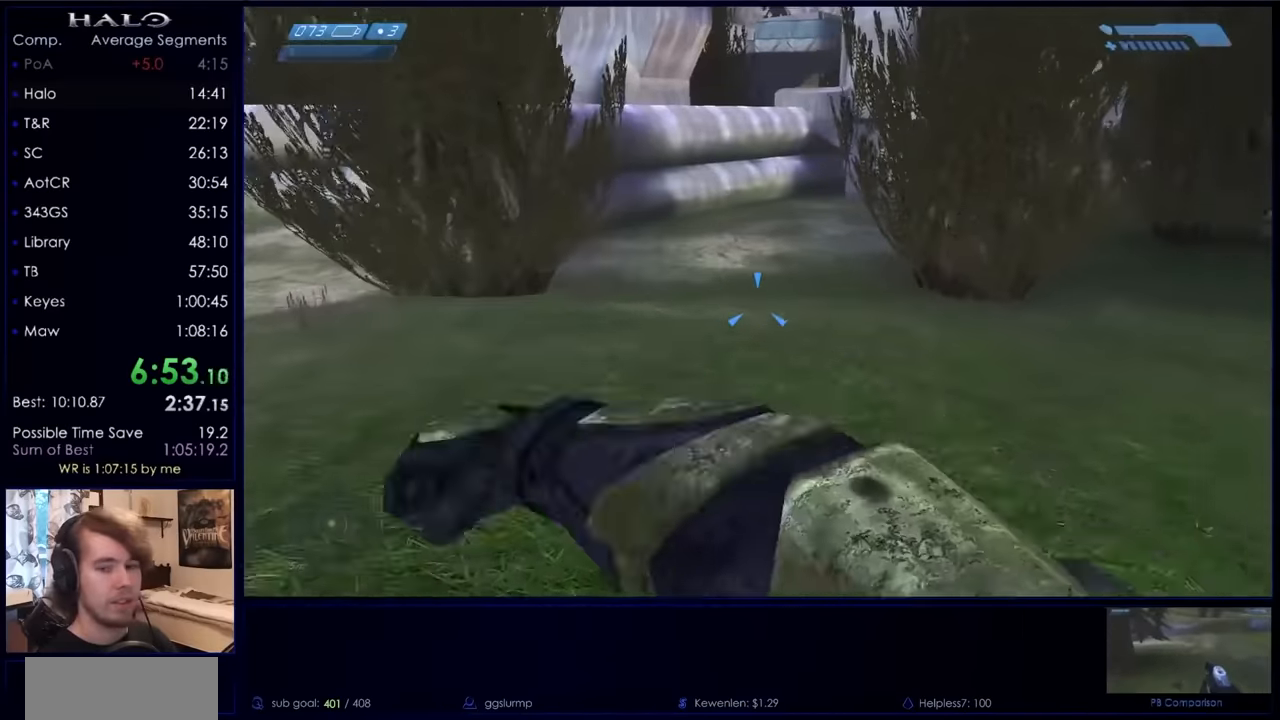
{"keys": ["space", "w"], "mouse": [], "events": [[400, "space", "down"]]}
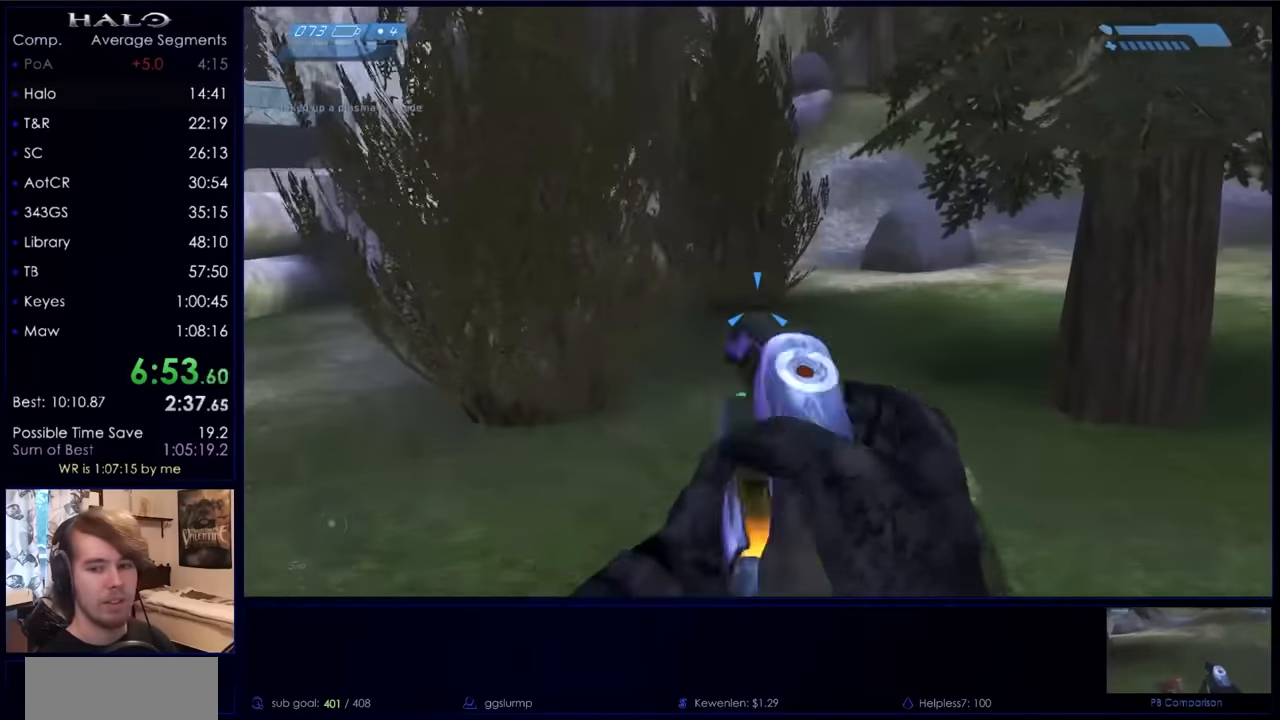
{"keys": ["space", "w"], "mouse": [], "events": []}
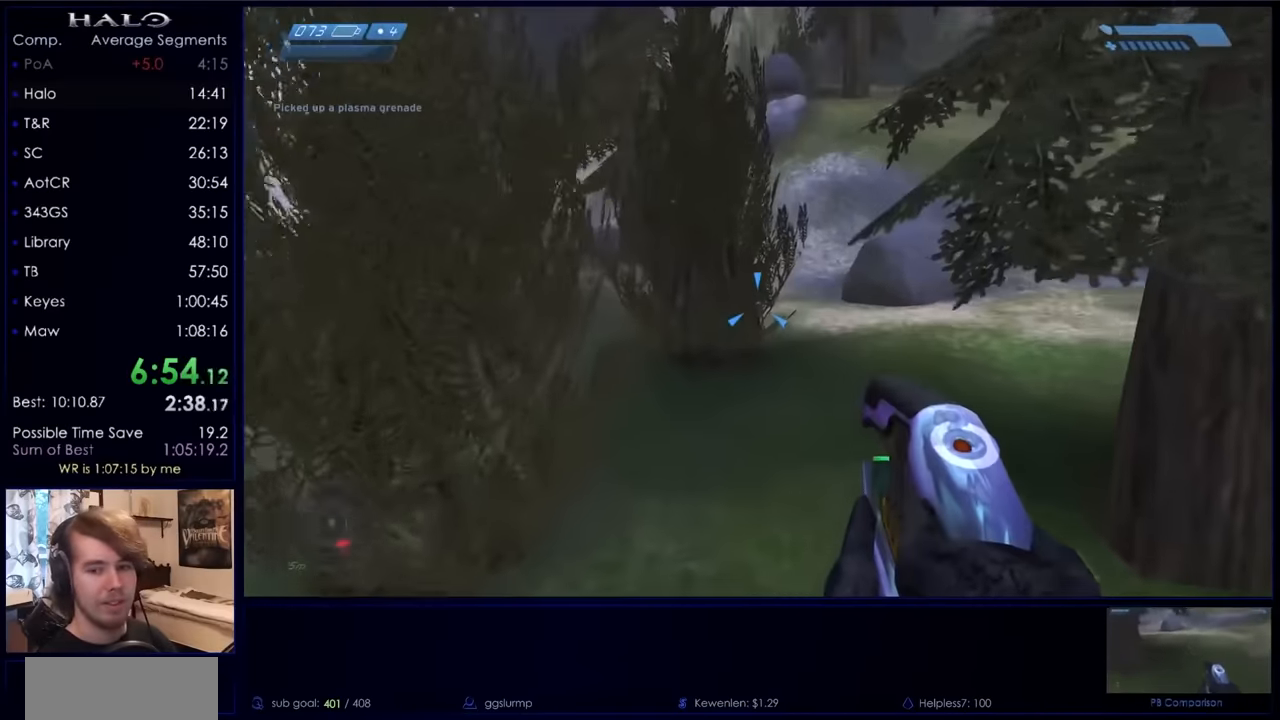
{"keys": ["space", "w"], "mouse": [], "events": []}
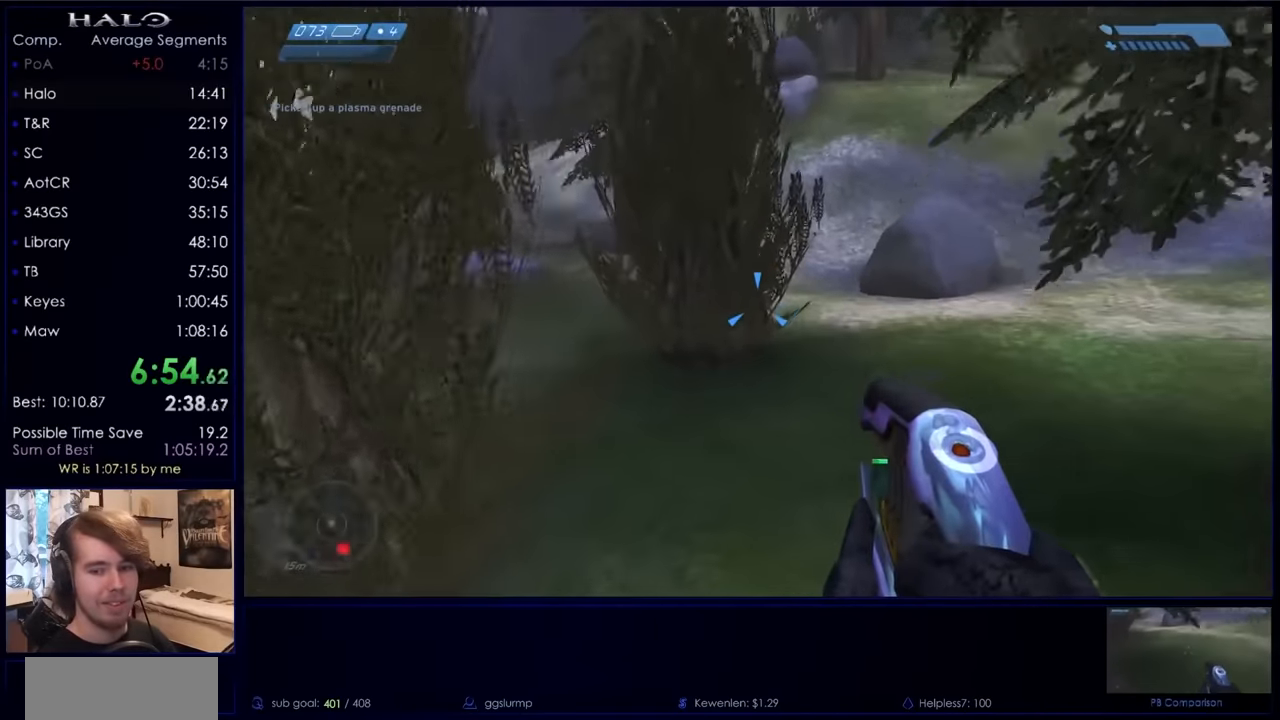
{"keys": ["space", "w"], "mouse": [], "events": []}
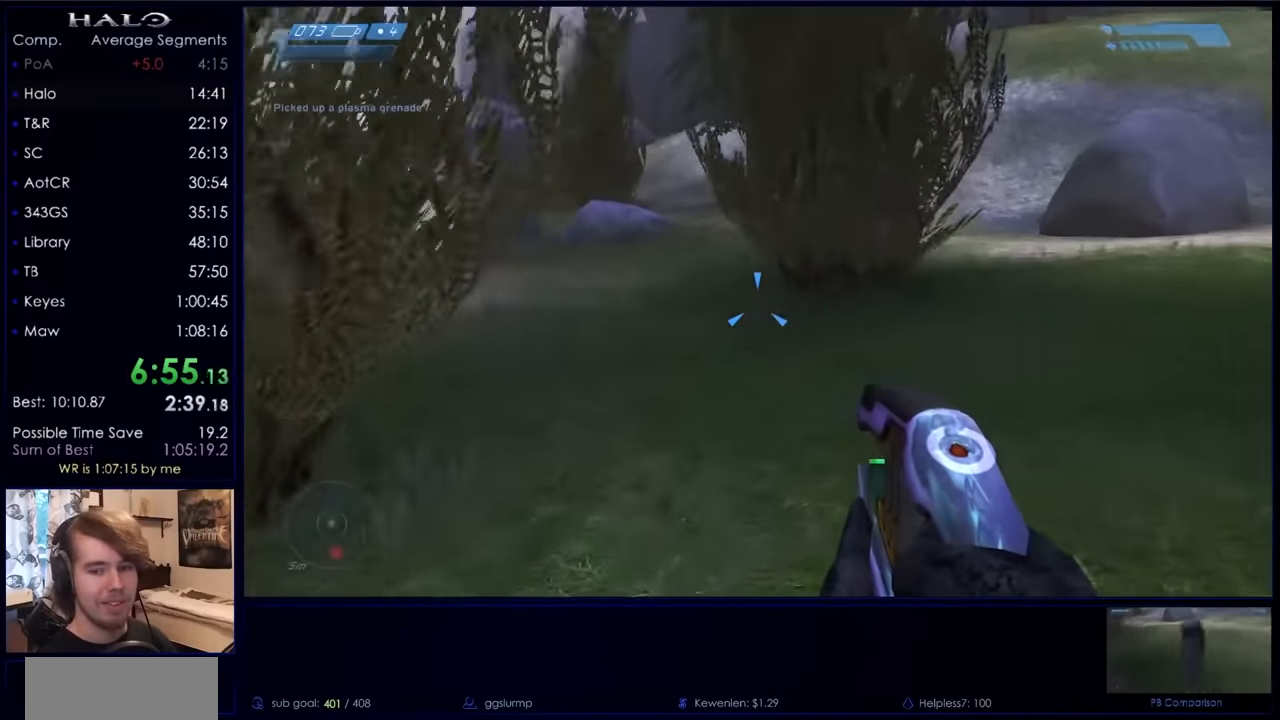
{"keys": ["space", "w"], "mouse": [], "events": []}
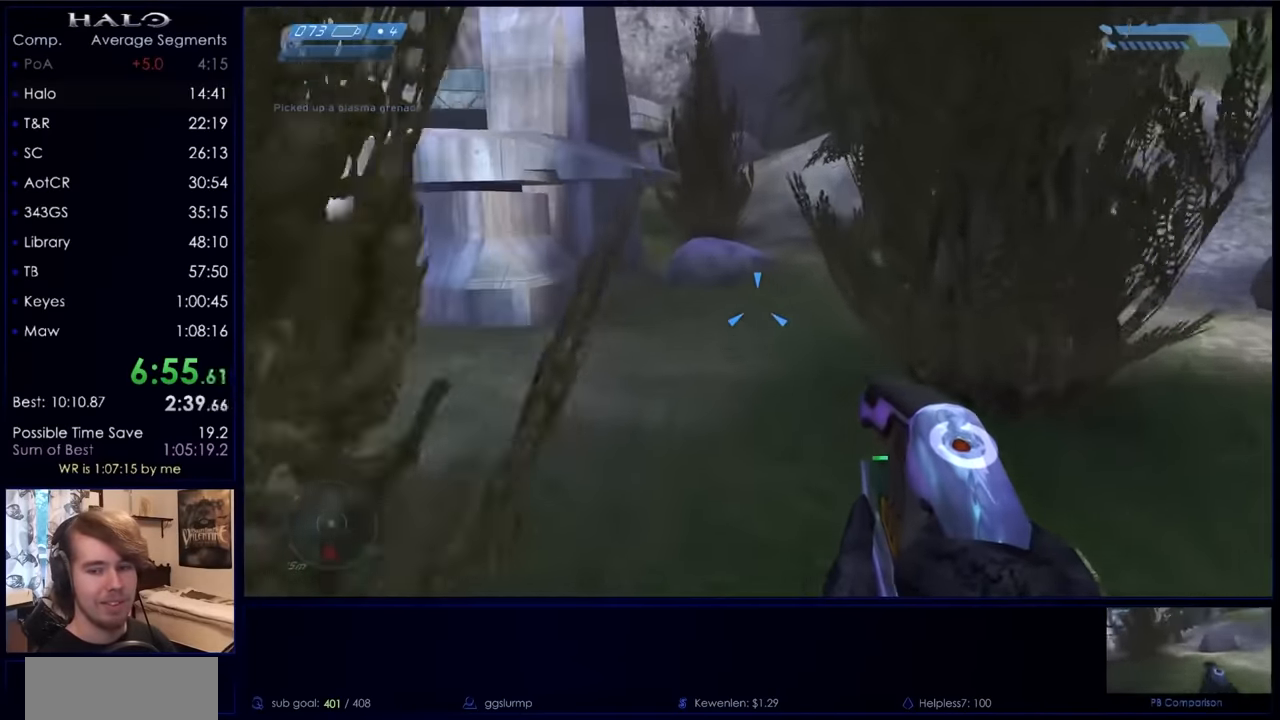
{"keys": ["space", "w"], "mouse": [], "events": []}
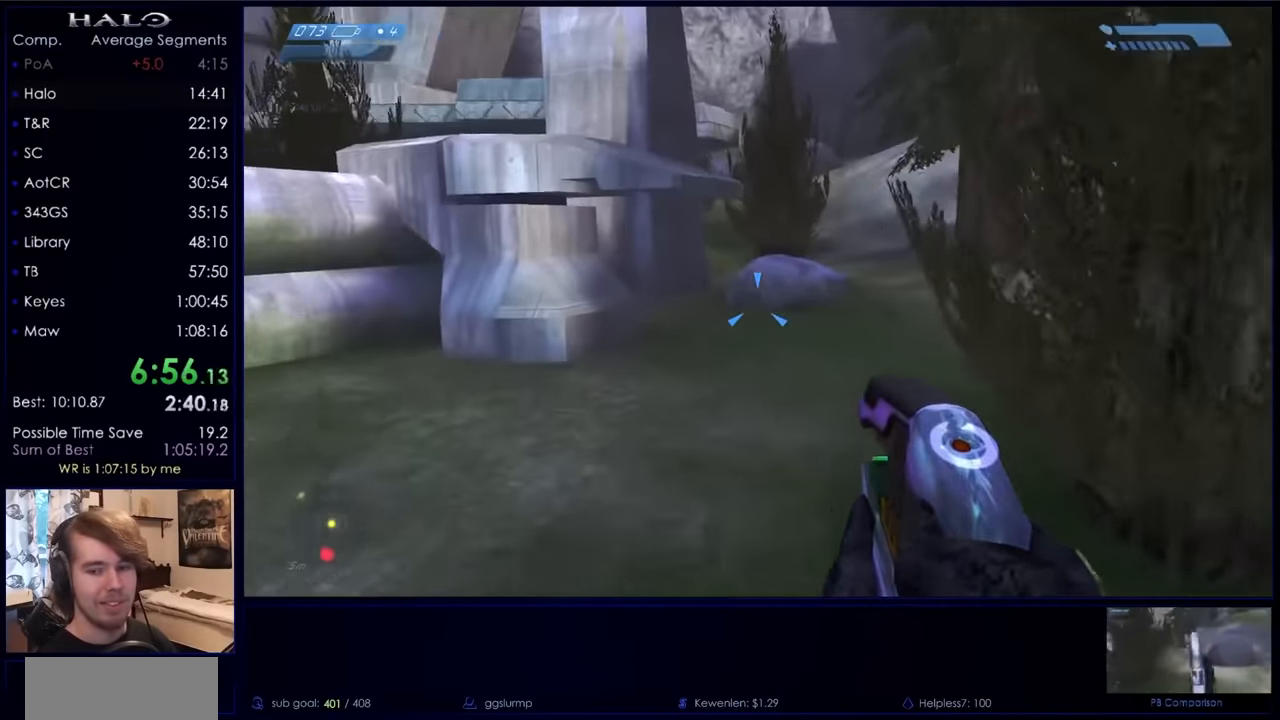
{"keys": ["space", "w"], "mouse": [], "events": []}
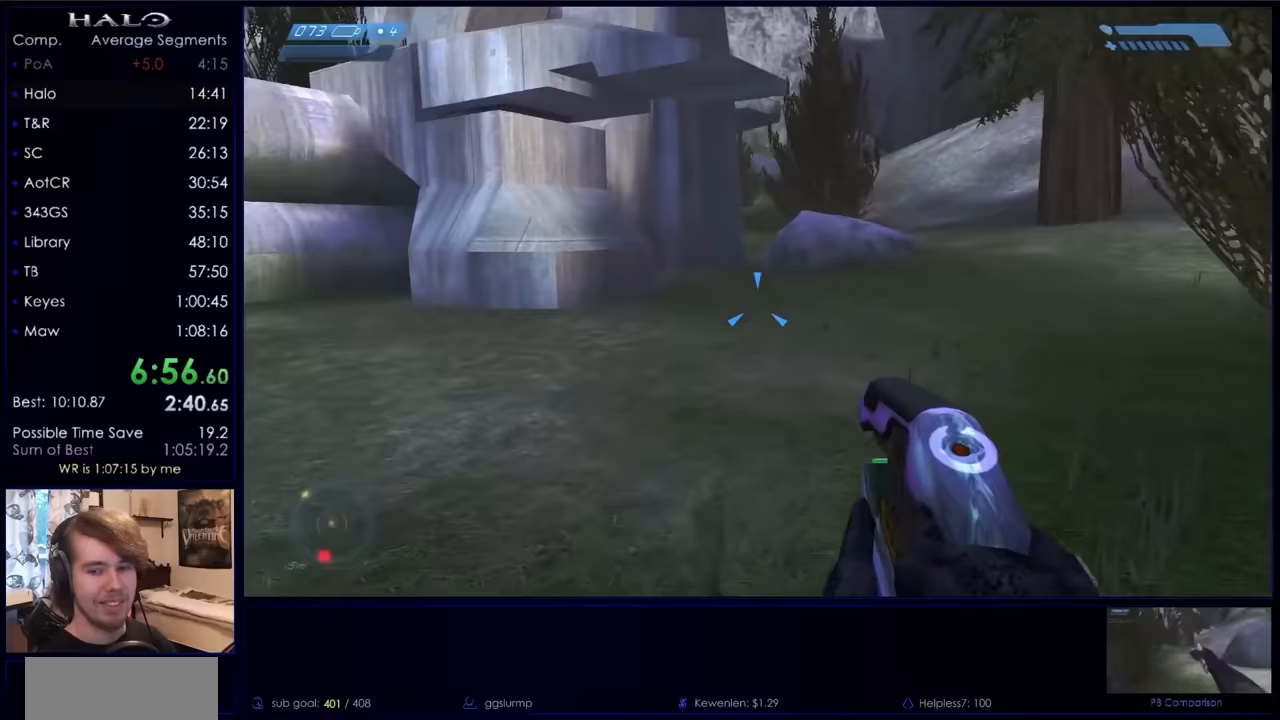
{"keys": ["space", "w"], "mouse": [], "events": []}
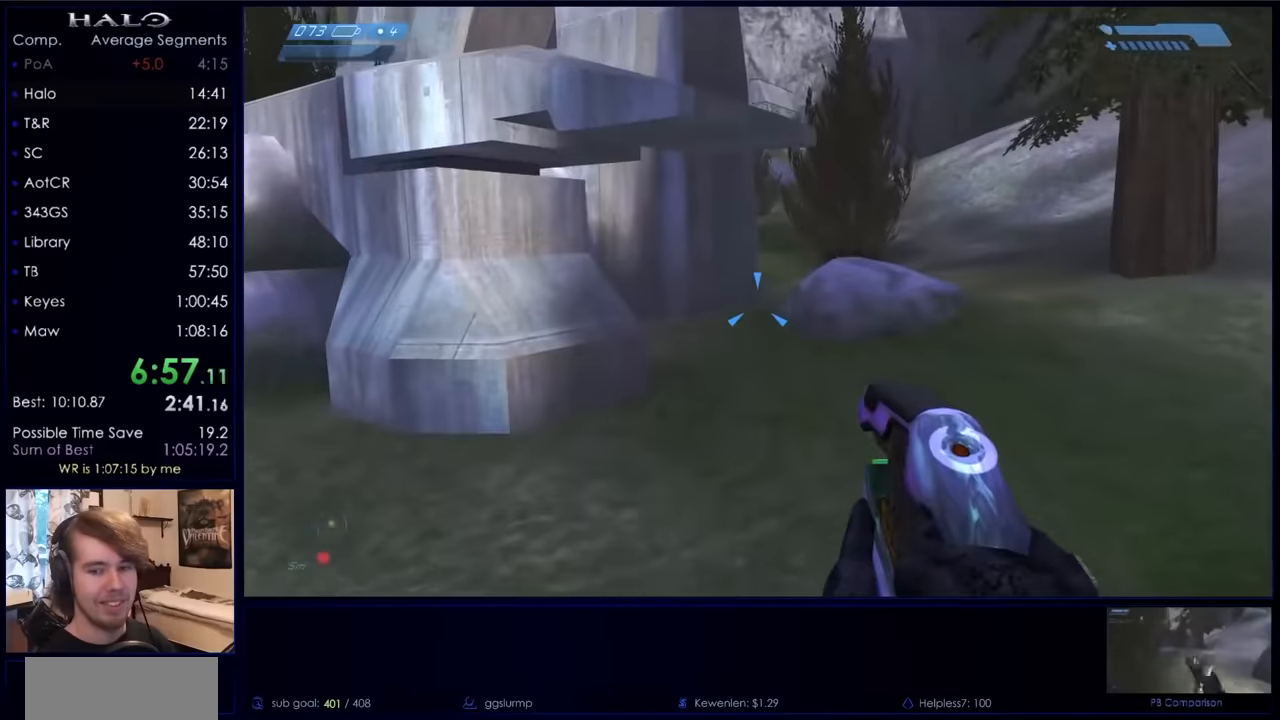
{"keys": ["space", "w"], "mouse": [], "events": []}
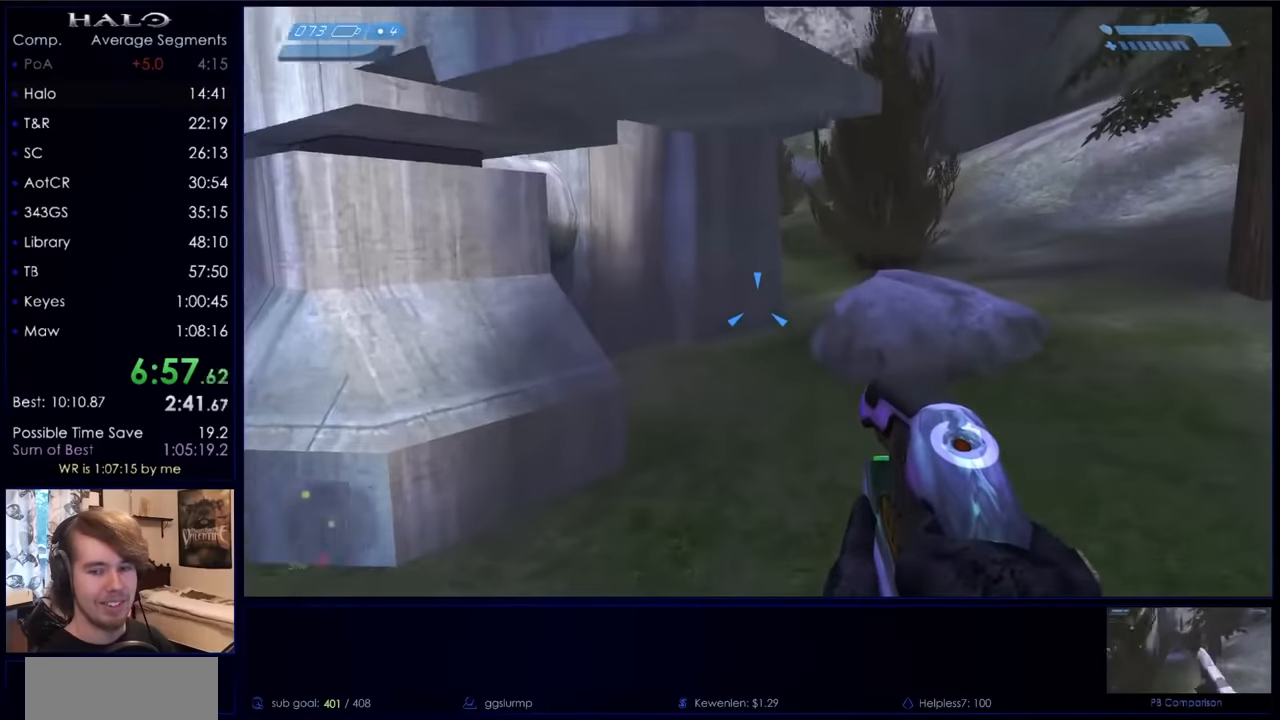
{"keys": ["space", "w"], "mouse": [], "events": []}
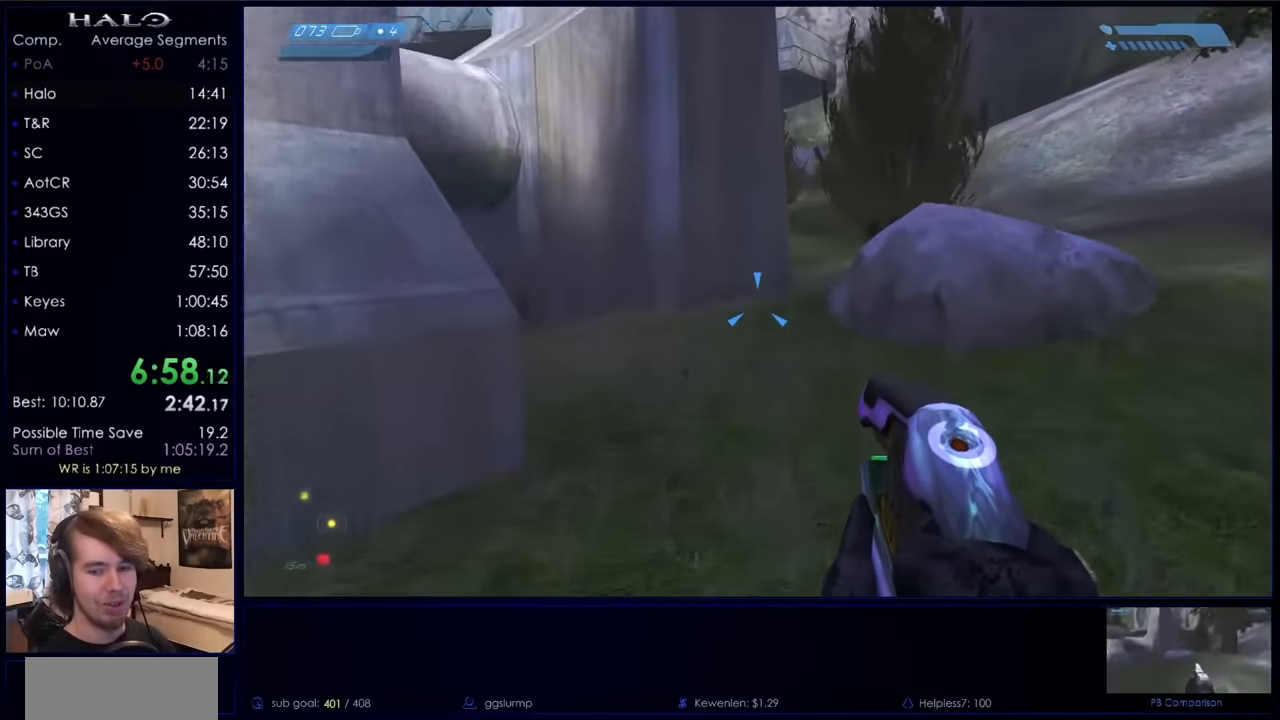
{"keys": ["space", "w"], "mouse": [], "events": []}
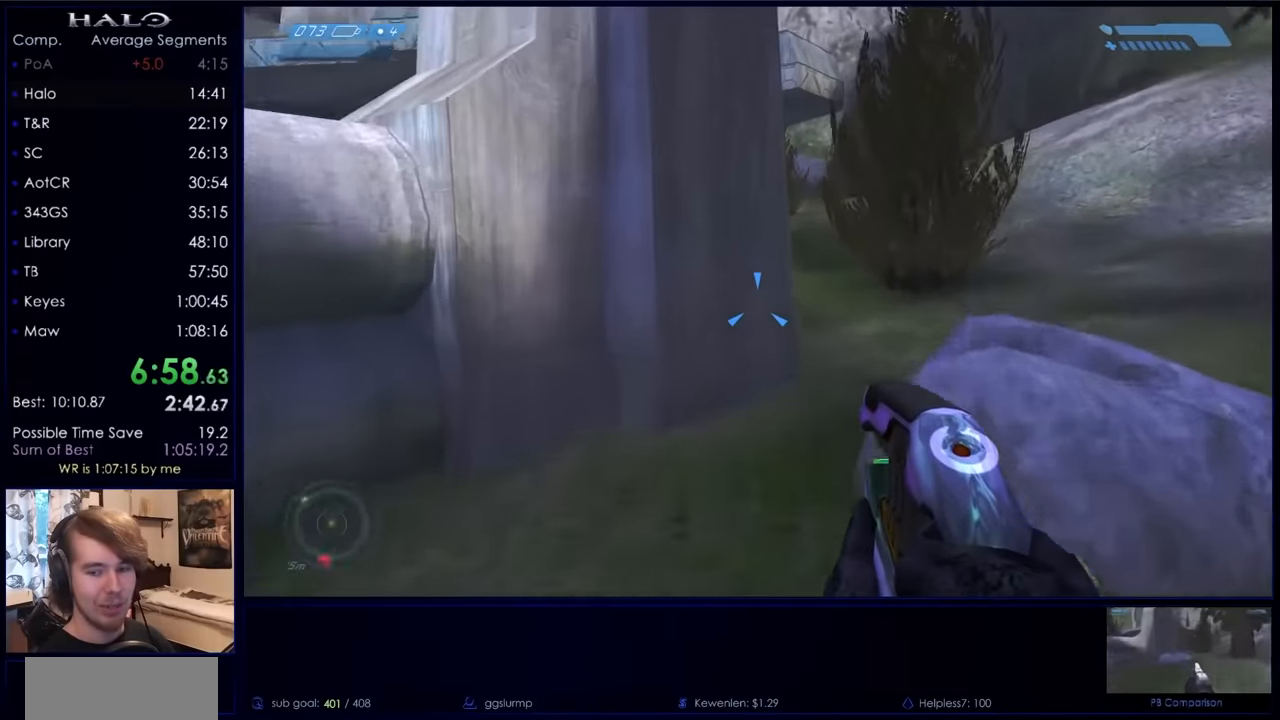
{"keys": ["space", "w"], "mouse": [], "events": []}
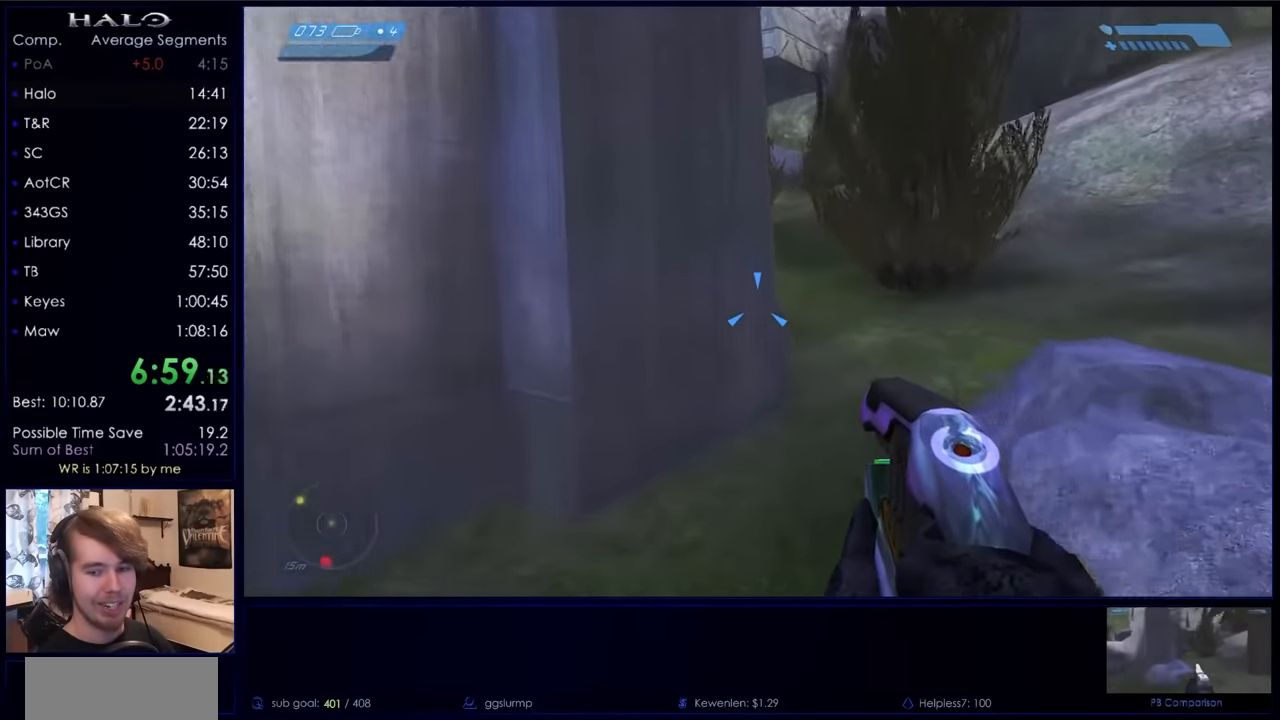
{"keys": ["space", "w"], "mouse": [], "events": [[333, "mouse_mb4", "down"], [433, "mouse_mb4", "up"]]}
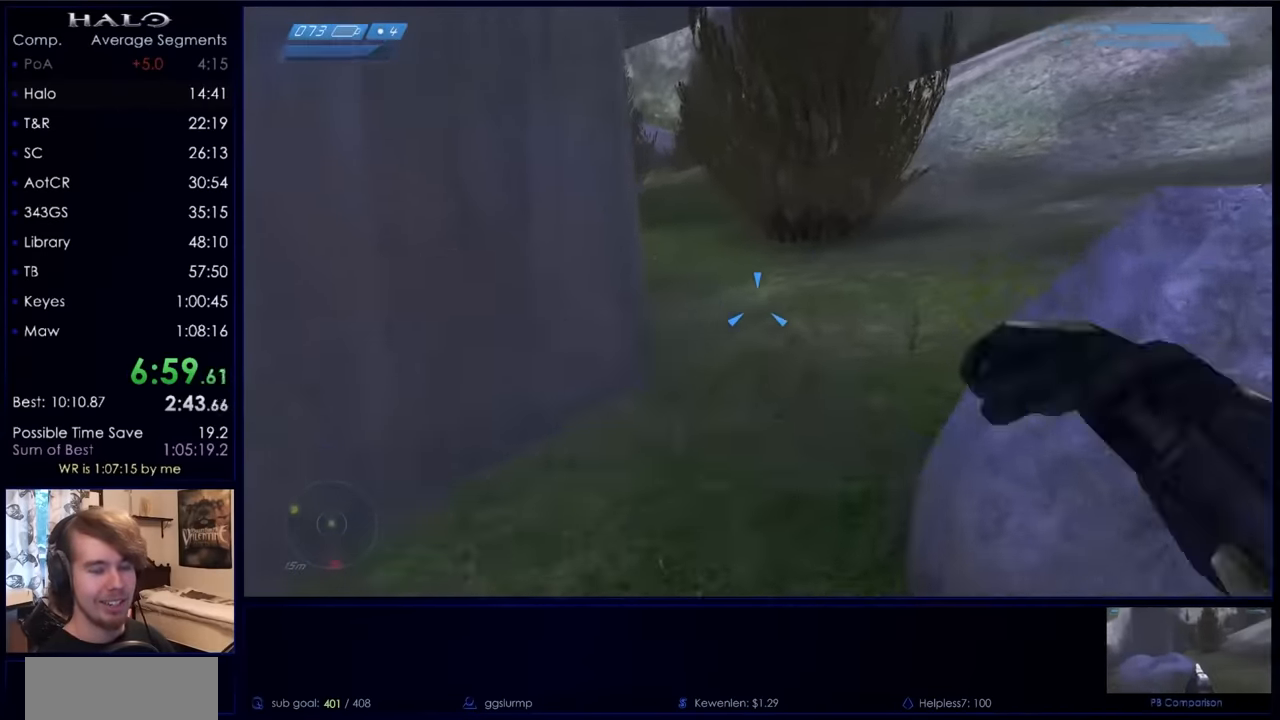
{"keys": ["space", "w"], "mouse": ["mb5"], "events": [[67, "q", "down"], [167, "q", "up"], [300, "mouse_mb5", "down"], [400, "mouse_mb5", "up"], [500, "mouse_mb5", "down"]]}
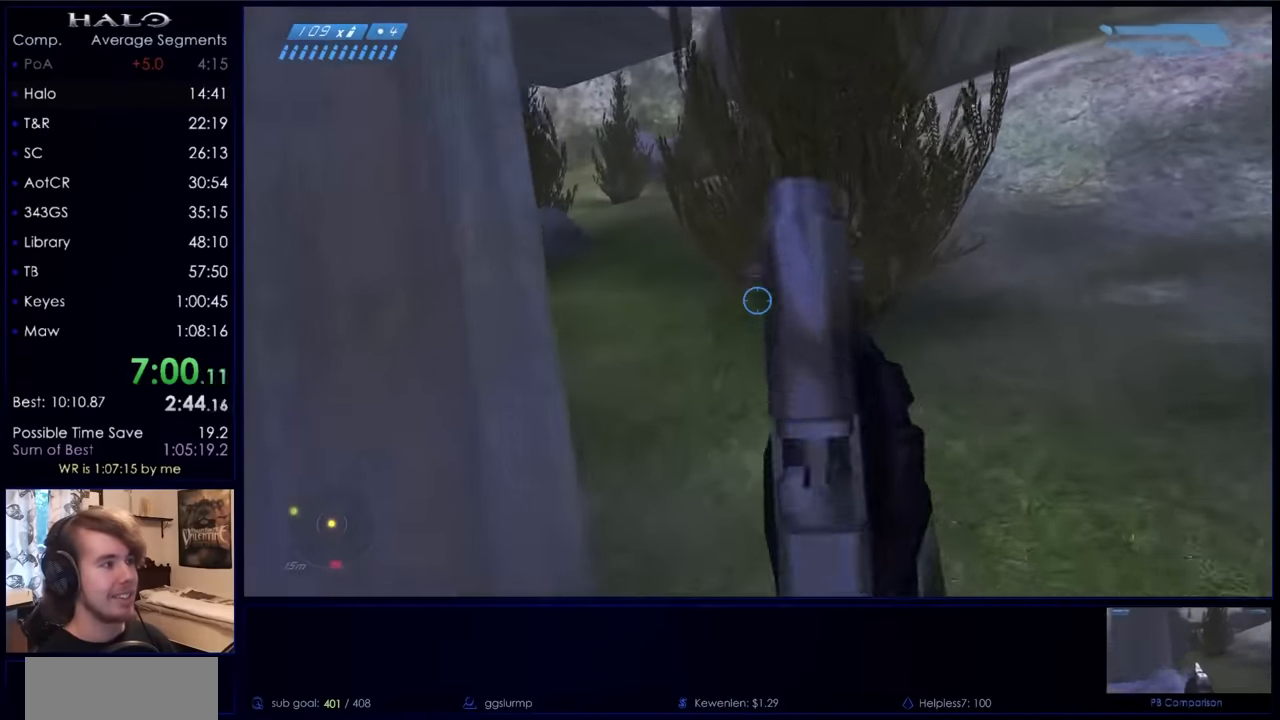
{"keys": ["space", "w"], "mouse": [], "events": [[100, "mouse_mb5", "up"], [133, "q", "down"], [233, "q", "up"], [333, "q", "down"], [467, "q", "up"]]}
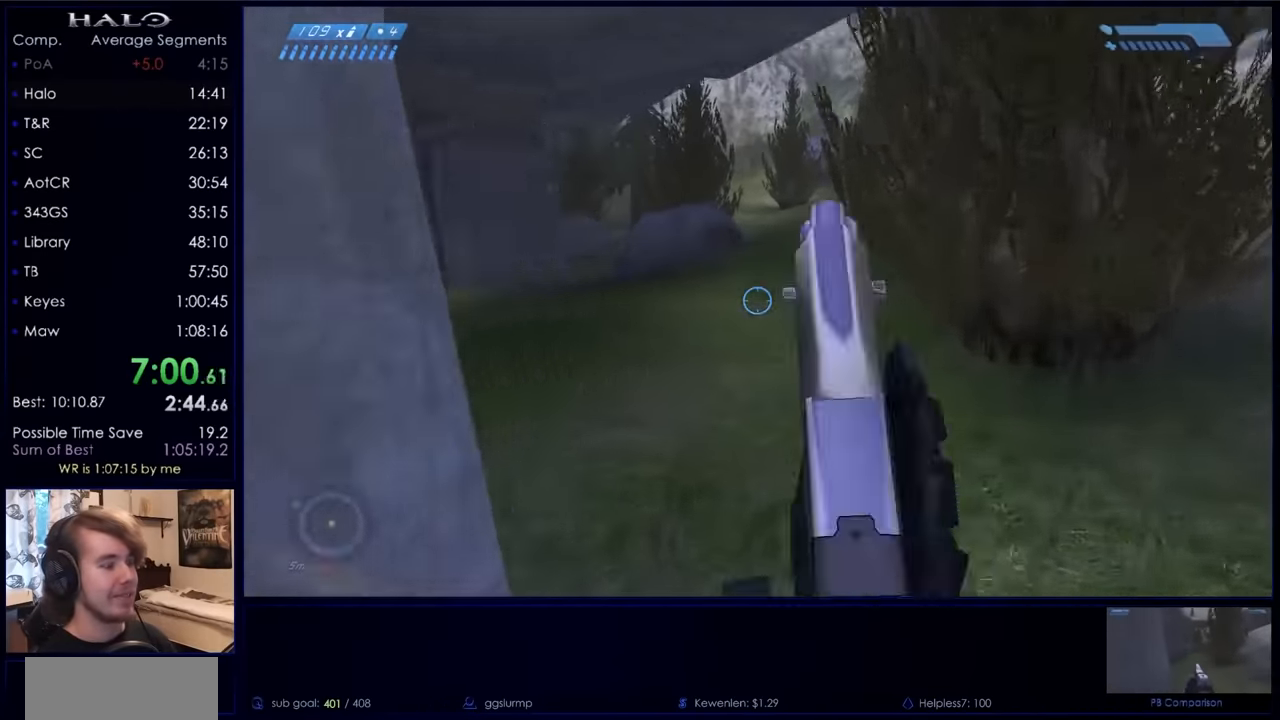
{"keys": ["space", "w"], "mouse": [], "events": [[67, "mouse_mb4", "down"], [200, "mouse_mb4", "up"], [333, "mouse_mb4", "down"], [467, "mouse_mb4", "up"]]}
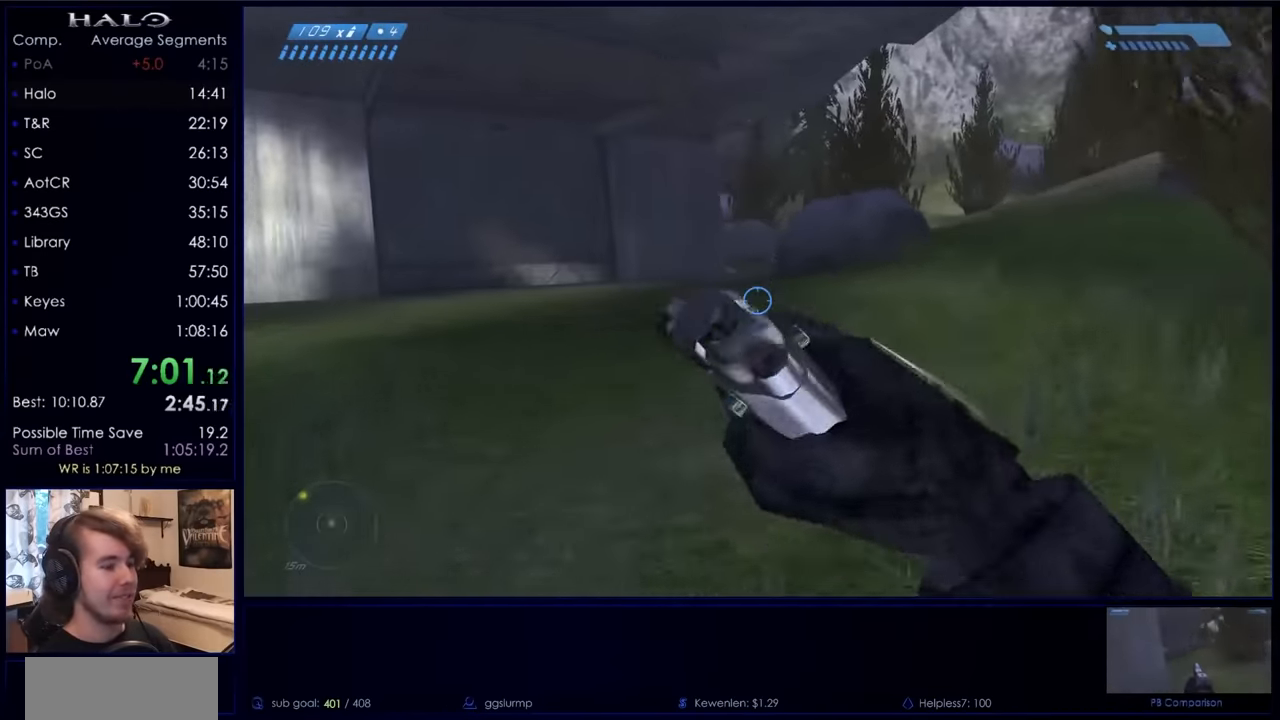
{"keys": ["space", "w"], "mouse": [], "events": []}
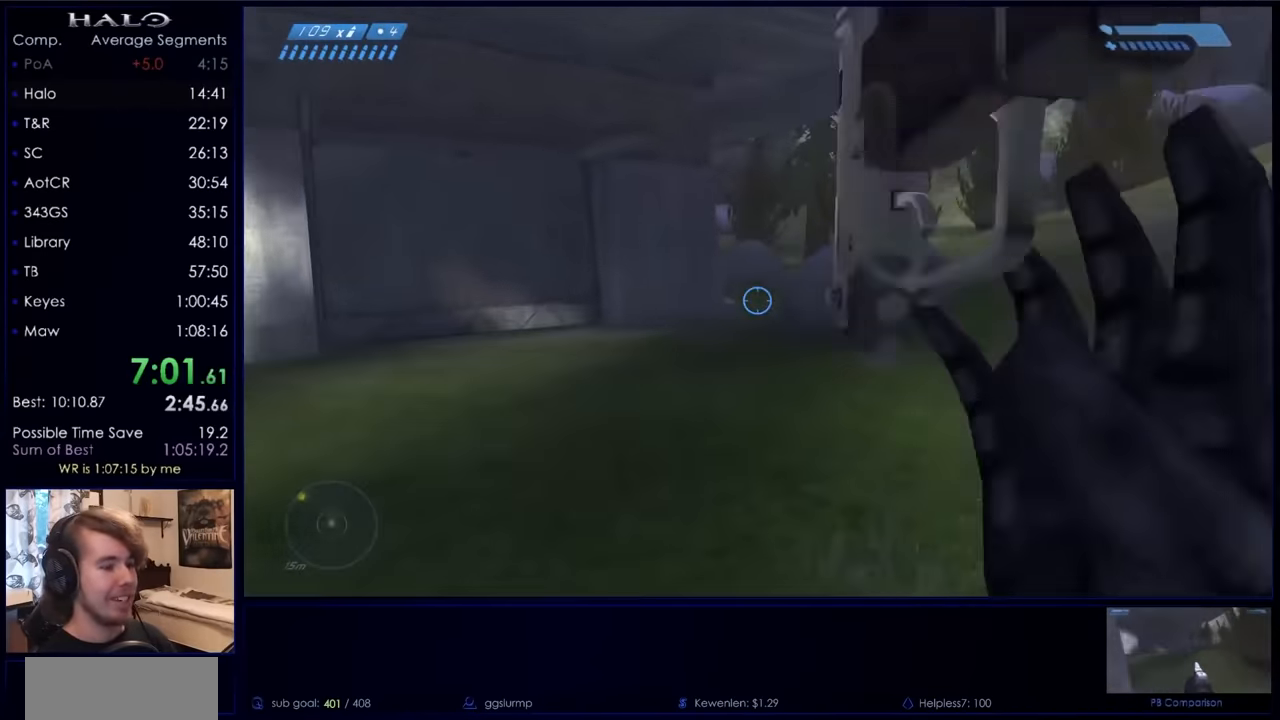
{"keys": ["space", "w"], "mouse": [], "events": []}
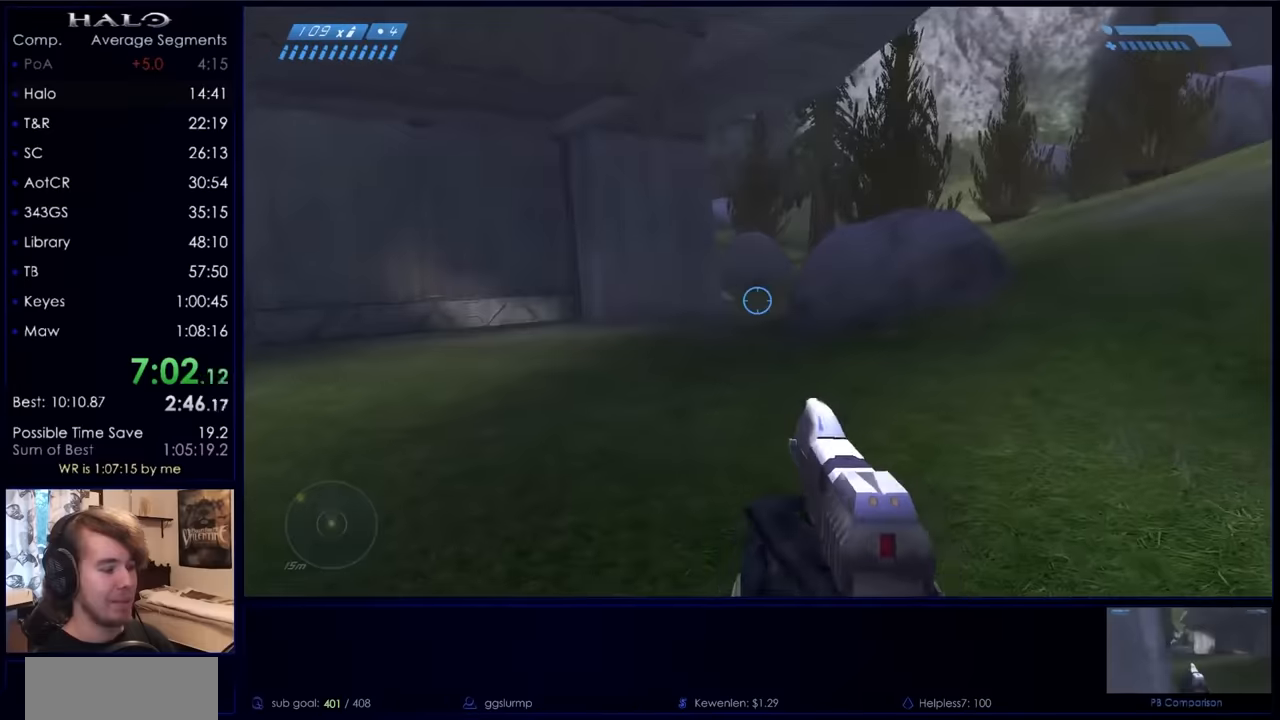
{"keys": ["space", "w"], "mouse": [], "events": []}
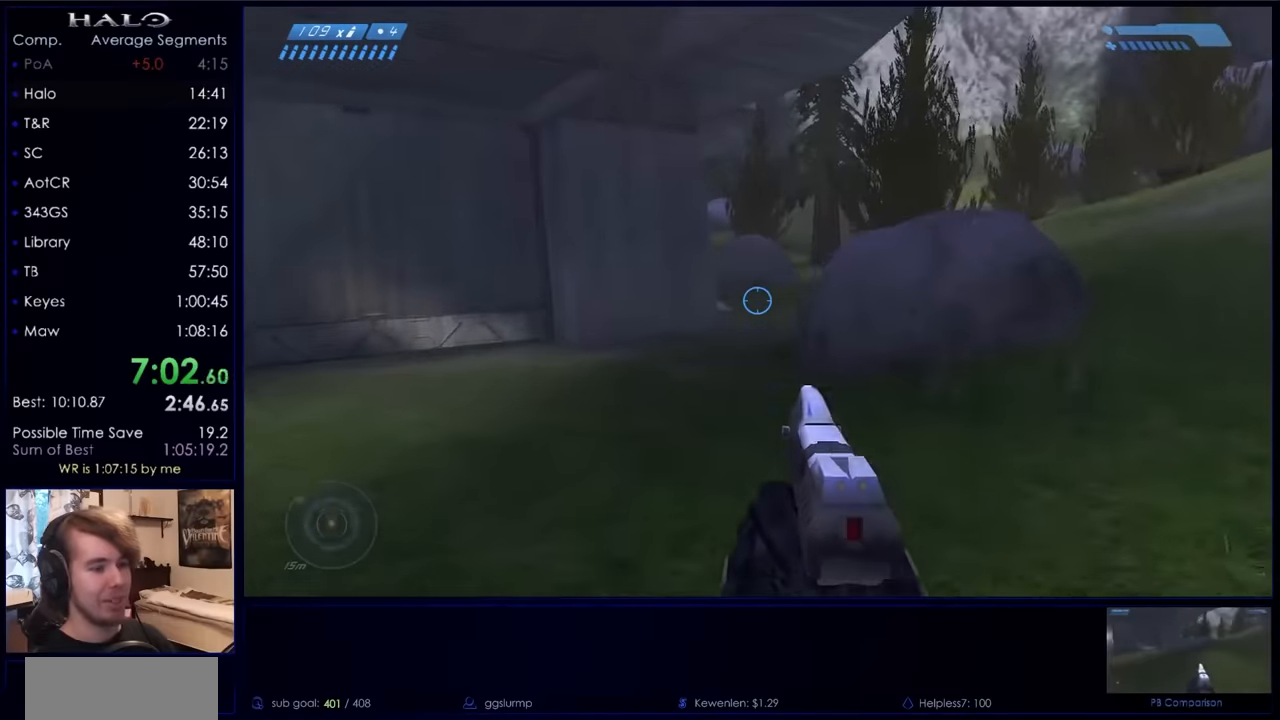
{"keys": ["space", "w"], "mouse": [], "events": []}